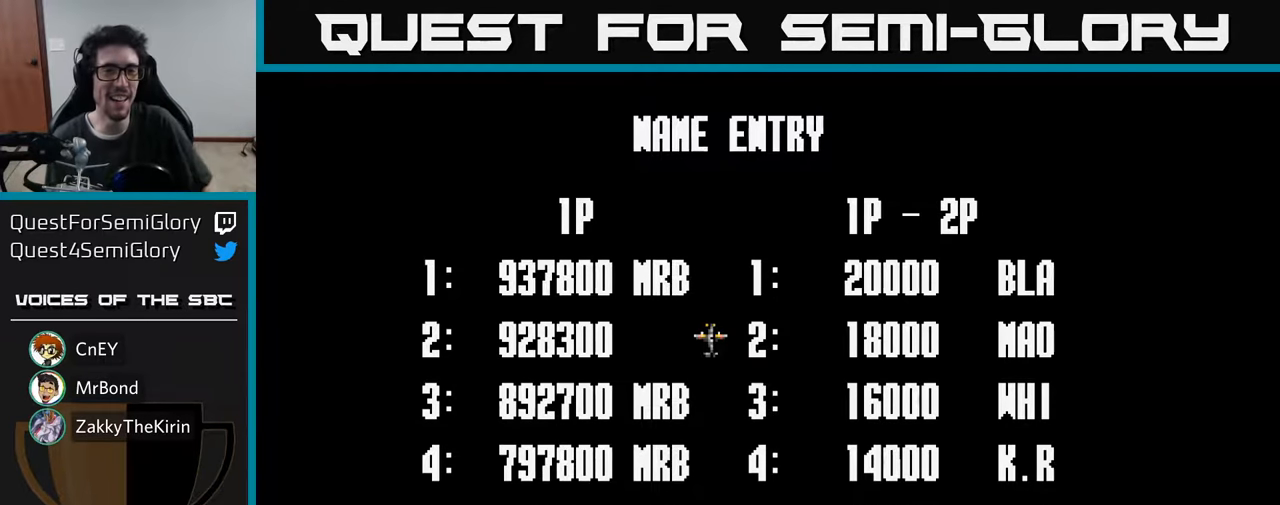
Gameplay with a controller (Xbox layout); each line is a JSON object with the inputs held at the frame after it. "events" lists button and stick changes between this image and that frame as [ms after this image, input, new state], when the widget could be followed in between.
{"buttons": ["DPAD_RIGHT"], "left_stick": "center", "right_stick": "center", "events": [[284, "DPAD_RIGHT", "down"], [400, "DPAD_RIGHT", "up"], [500, "DPAD_RIGHT", "down"]]}
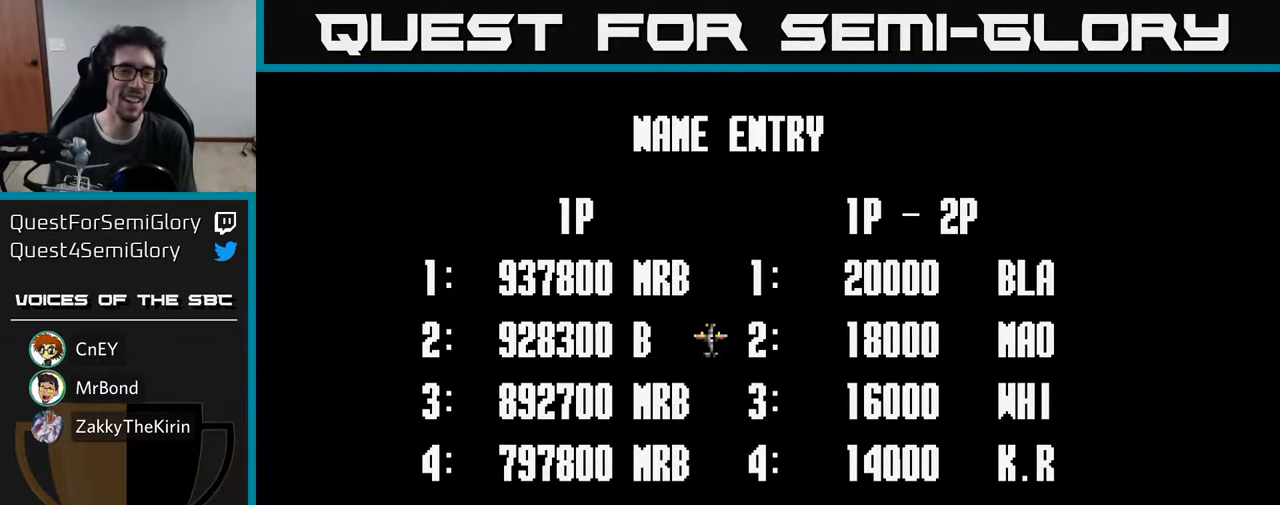
{"buttons": ["DPAD_RIGHT"], "left_stick": "center", "right_stick": "center", "events": [[117, "DPAD_RIGHT", "up"], [234, "DPAD_RIGHT", "down"], [317, "DPAD_RIGHT", "up"], [450, "DPAD_RIGHT", "down"]]}
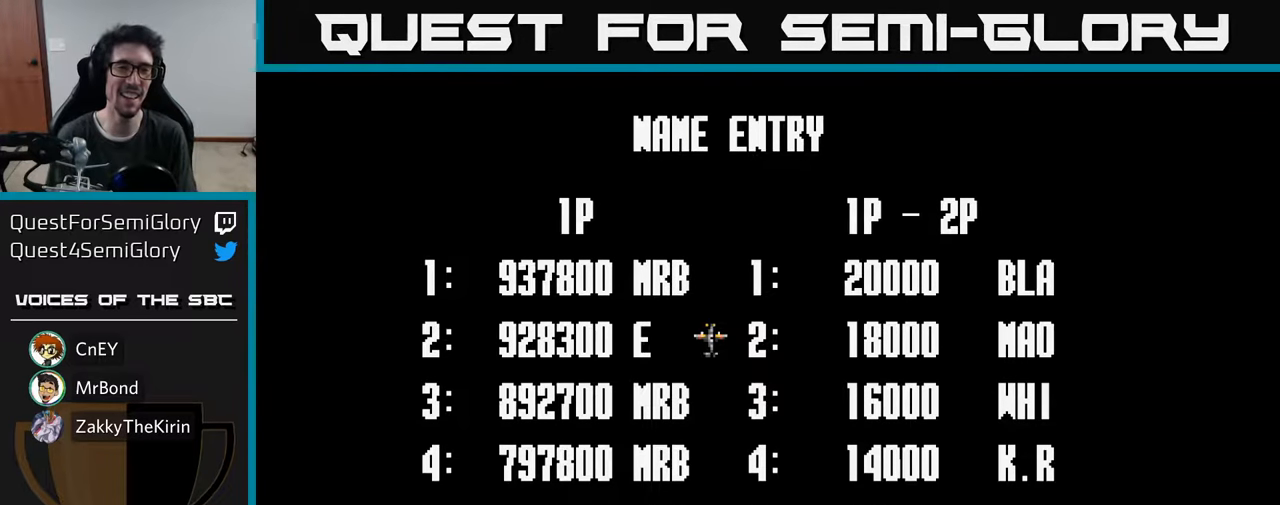
{"buttons": ["DPAD_RIGHT"], "left_stick": "center", "right_stick": "center", "events": [[67, "DPAD_RIGHT", "up"], [150, "DPAD_RIGHT", "down"], [317, "DPAD_RIGHT", "up"], [417, "DPAD_RIGHT", "down"]]}
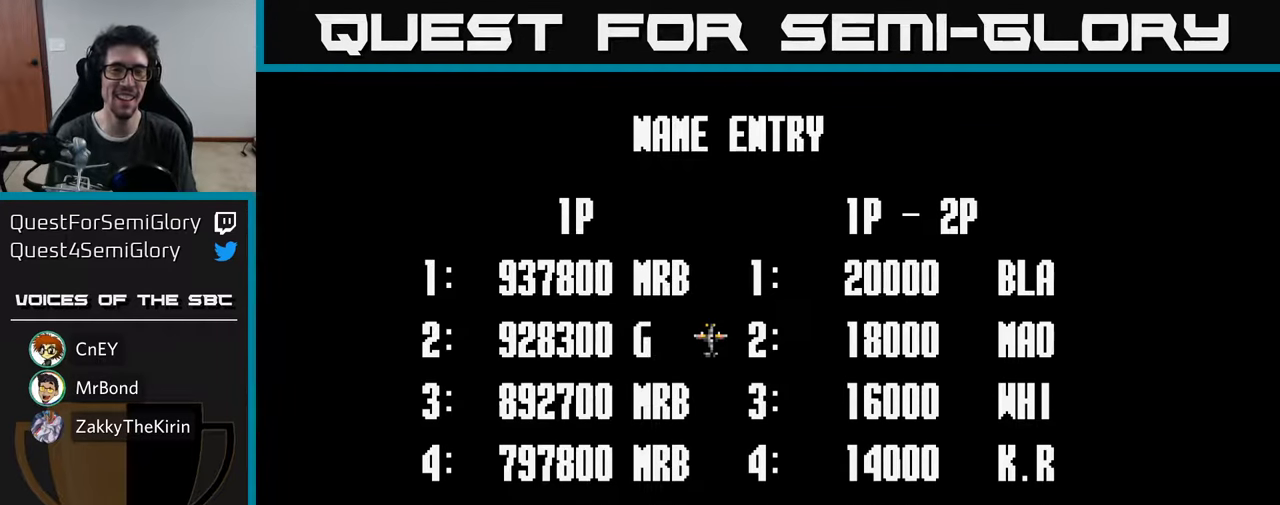
{"buttons": ["DPAD_RIGHT"], "left_stick": "center", "right_stick": "center", "events": [[67, "DPAD_RIGHT", "up"], [184, "DPAD_RIGHT", "down"], [334, "DPAD_RIGHT", "up"], [400, "DPAD_RIGHT", "down"]]}
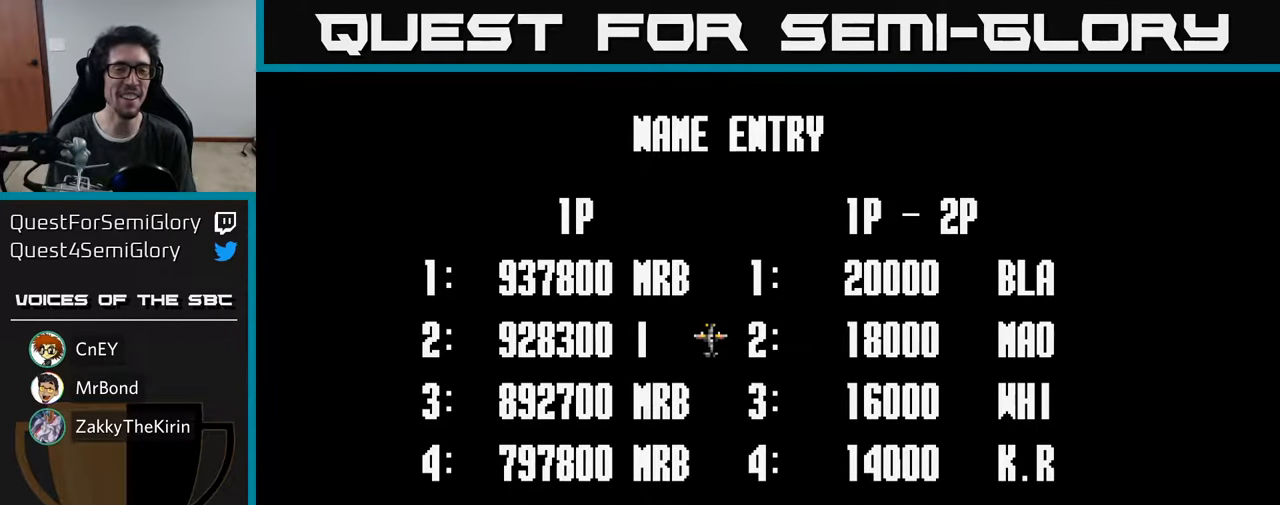
{"buttons": ["DPAD_RIGHT"], "left_stick": "center", "right_stick": "center", "events": [[17, "DPAD_RIGHT", "up"], [200, "DPAD_RIGHT", "down"], [317, "DPAD_RIGHT", "up"], [500, "DPAD_RIGHT", "down"]]}
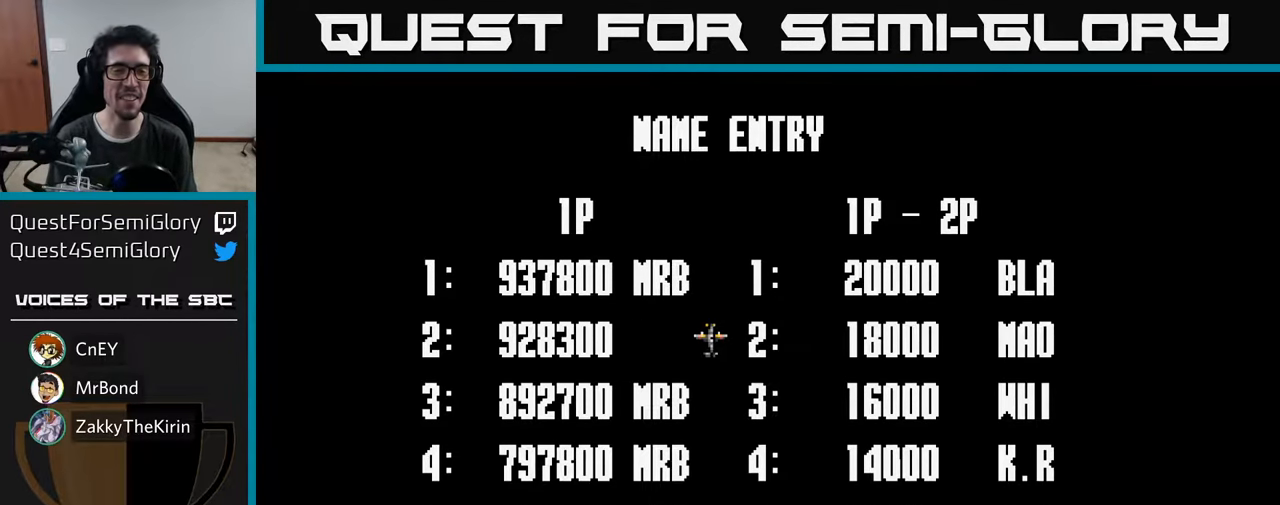
{"buttons": [], "left_stick": "center", "right_stick": "center", "events": [[134, "DPAD_RIGHT", "up"], [267, "DPAD_RIGHT", "down"], [417, "DPAD_RIGHT", "up"]]}
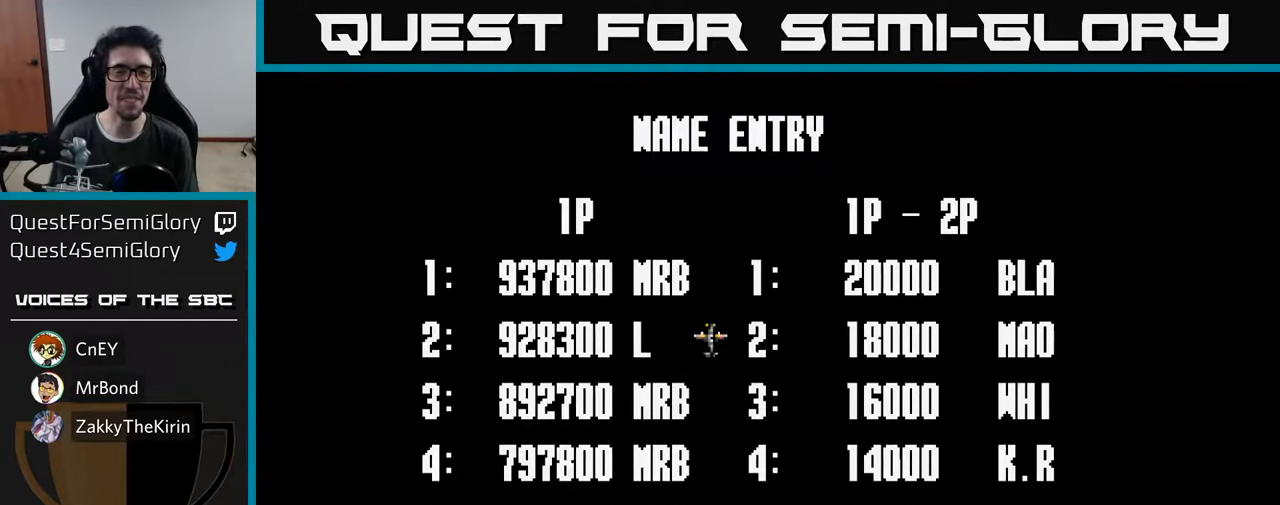
{"buttons": [], "left_stick": "center", "right_stick": "center", "events": [[17, "DPAD_RIGHT", "down"], [167, "DPAD_RIGHT", "up"], [284, "DPAD_RIGHT", "down"], [433, "DPAD_RIGHT", "up"]]}
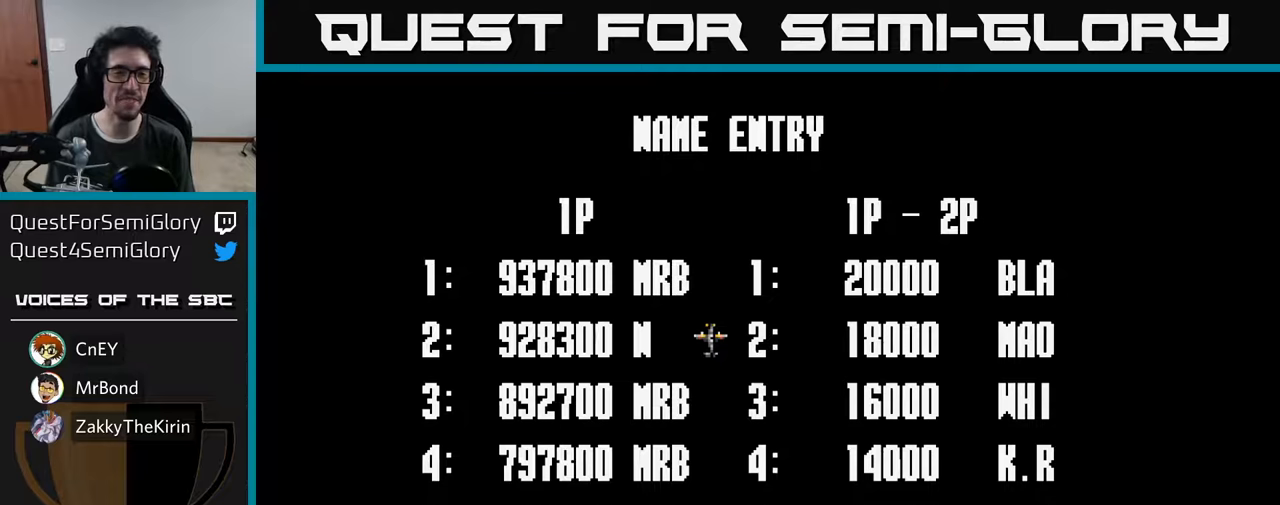
{"buttons": [], "left_stick": "center", "right_stick": "center", "events": [[200, "DPAD_LEFT", "down"], [300, "DPAD_LEFT", "up"]]}
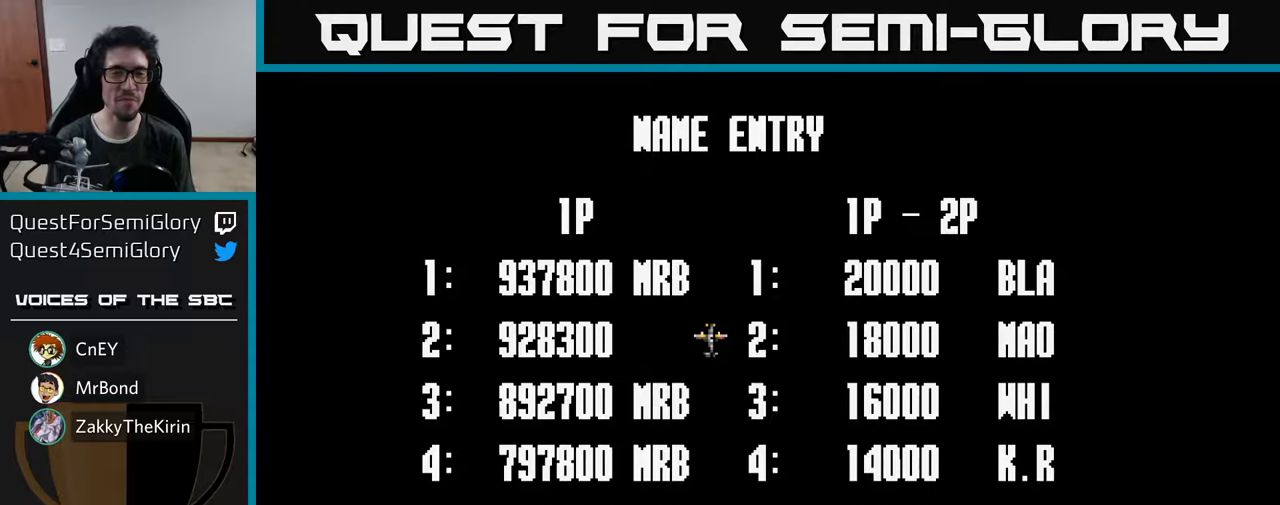
{"buttons": [], "left_stick": "center", "right_stick": "center", "events": [[83, "A", "down"], [216, "A", "up"]]}
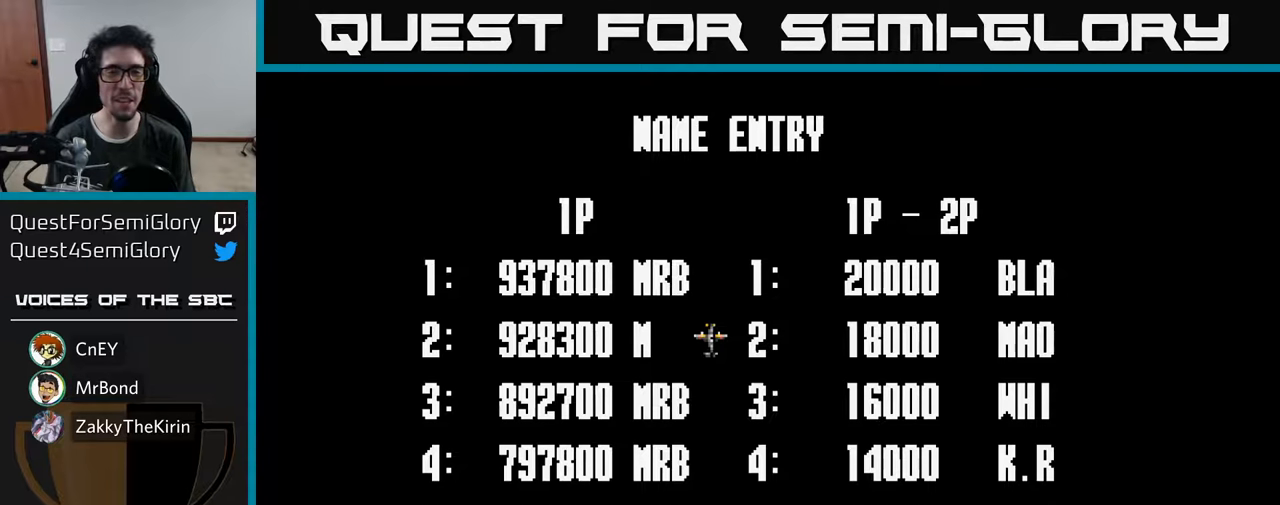
{"buttons": [], "left_stick": "center", "right_stick": "center", "events": [[16, "DPAD_RIGHT", "down"], [116, "DPAD_RIGHT", "up"], [200, "DPAD_RIGHT", "down"], [300, "DPAD_RIGHT", "up"], [400, "DPAD_RIGHT", "down"], [466, "DPAD_RIGHT", "up"]]}
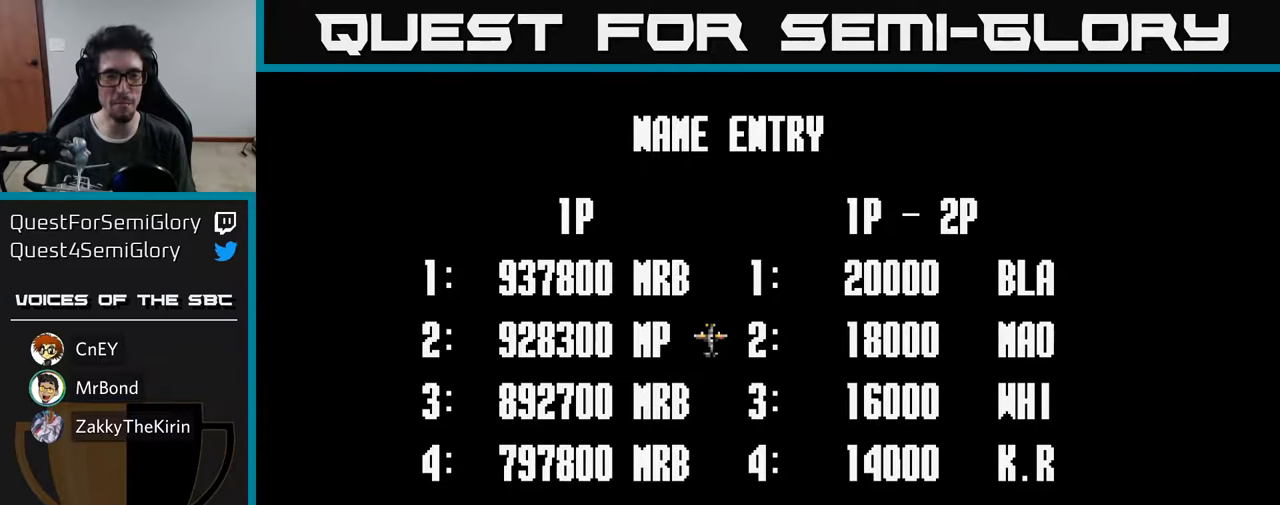
{"buttons": [], "left_stick": "center", "right_stick": "center", "events": [[33, "DPAD_RIGHT", "down"], [133, "DPAD_RIGHT", "up"], [266, "DPAD_RIGHT", "down"], [400, "DPAD_RIGHT", "up"]]}
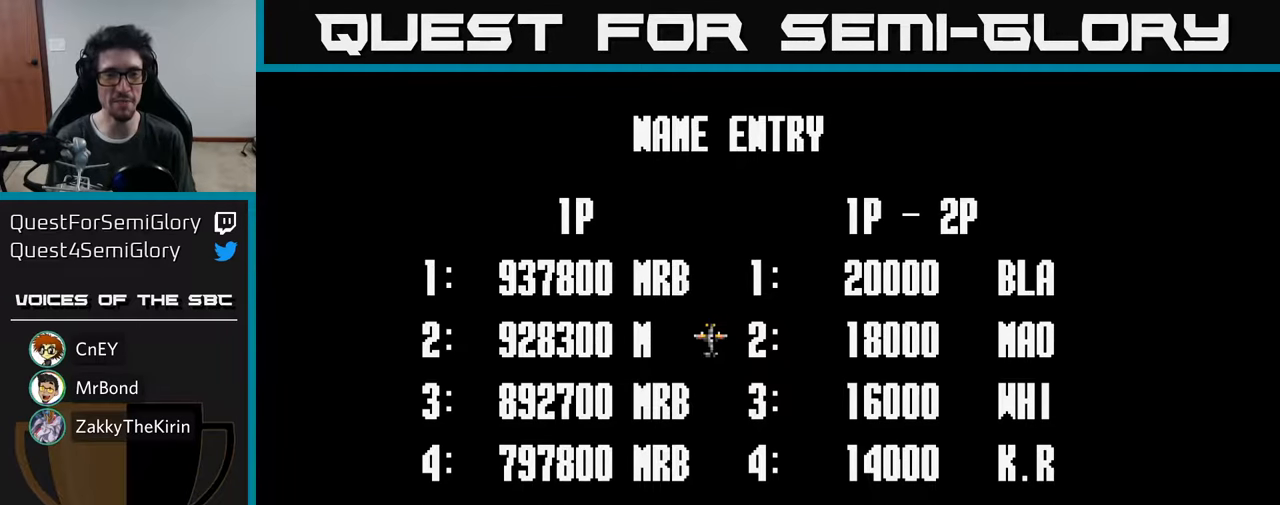
{"buttons": [], "left_stick": "center", "right_stick": "center", "events": [[316, "A", "down"], [366, "A", "up"]]}
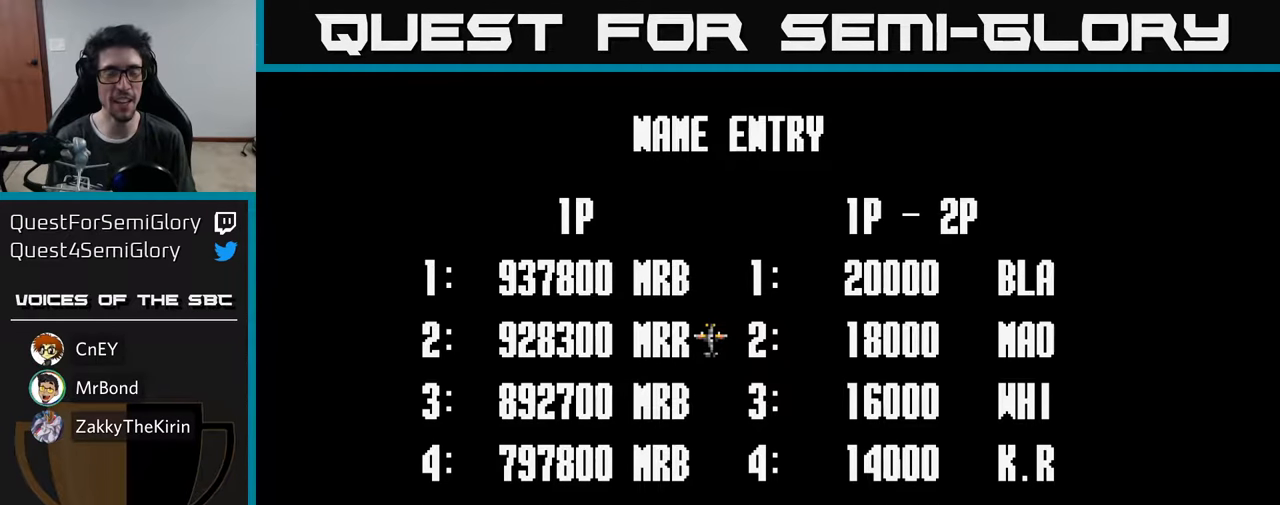
{"buttons": ["DPAD_LEFT"], "left_stick": "center", "right_stick": "center", "events": [[433, "DPAD_LEFT", "down"]]}
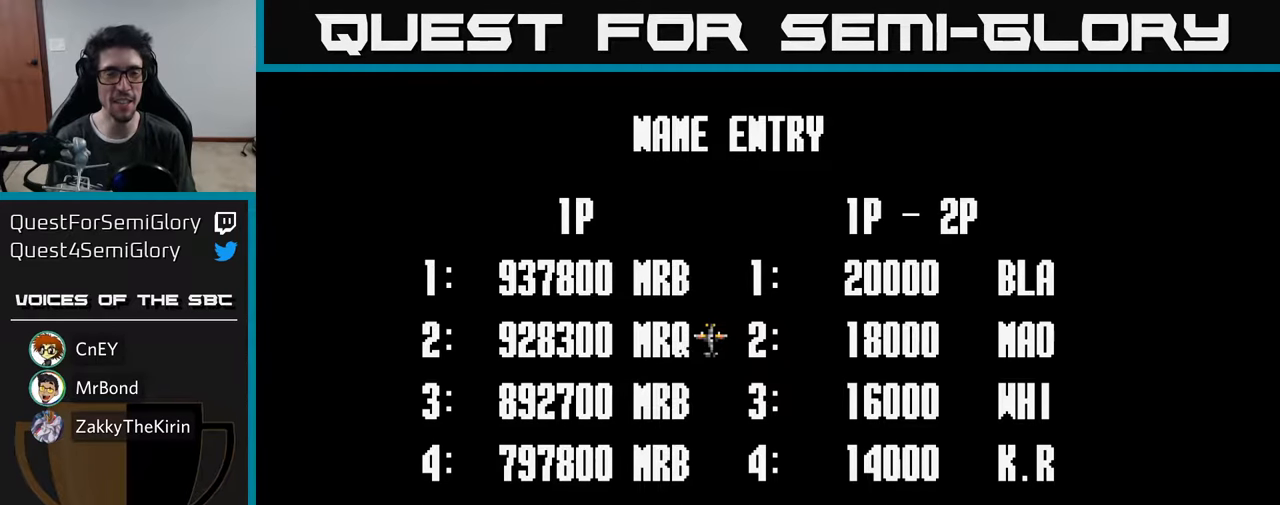
{"buttons": [], "left_stick": "center", "right_stick": "center", "events": [[33, "DPAD_LEFT", "up"], [116, "DPAD_LEFT", "down"], [166, "DPAD_LEFT", "up"], [250, "DPAD_LEFT", "down"], [316, "DPAD_LEFT", "up"], [400, "DPAD_LEFT", "down"], [483, "DPAD_LEFT", "up"]]}
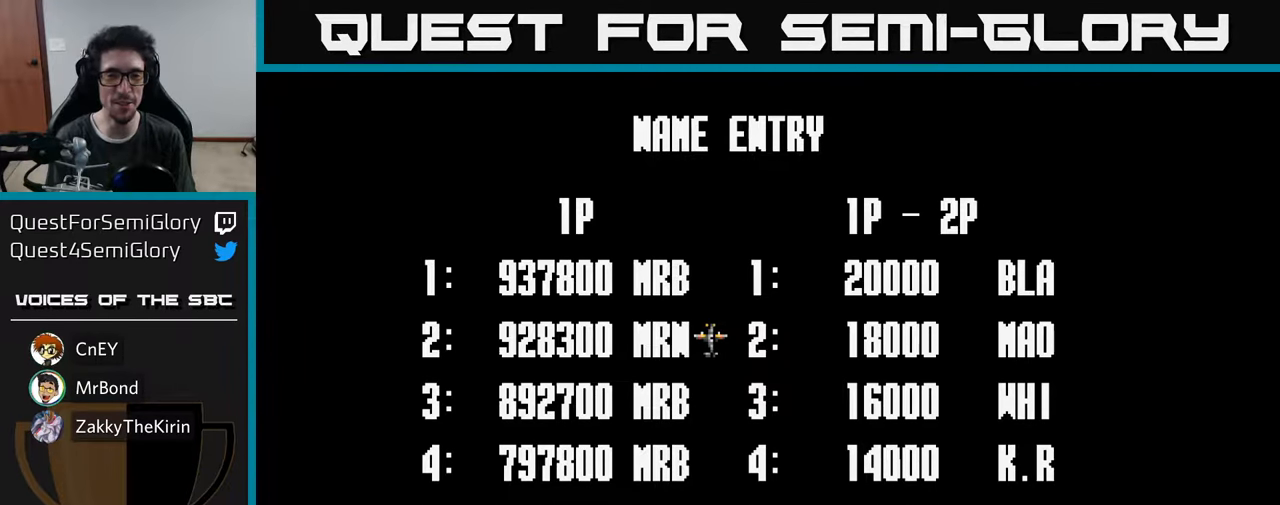
{"buttons": ["DPAD_LEFT"], "left_stick": "center", "right_stick": "center", "events": [[33, "DPAD_LEFT", "down"], [100, "DPAD_LEFT", "up"], [183, "DPAD_LEFT", "down"], [233, "DPAD_LEFT", "up"], [316, "DPAD_LEFT", "down"]]}
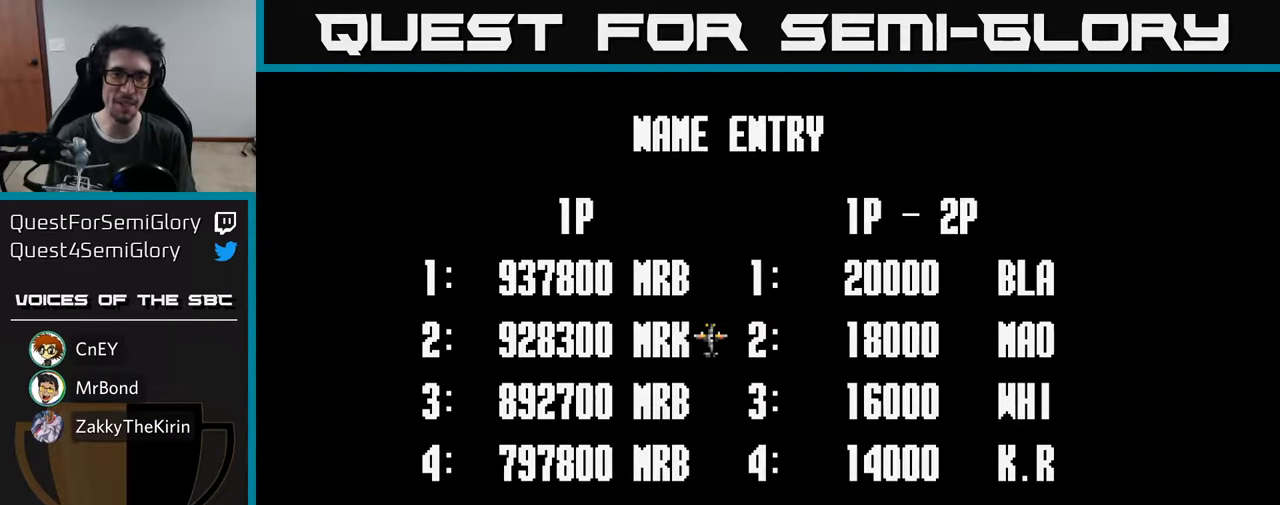
{"buttons": ["DPAD_LEFT"], "left_stick": "center", "right_stick": "center", "events": [[33, "DPAD_LEFT", "up"], [100, "DPAD_LEFT", "down"], [166, "DPAD_LEFT", "up"], [283, "DPAD_LEFT", "down"]]}
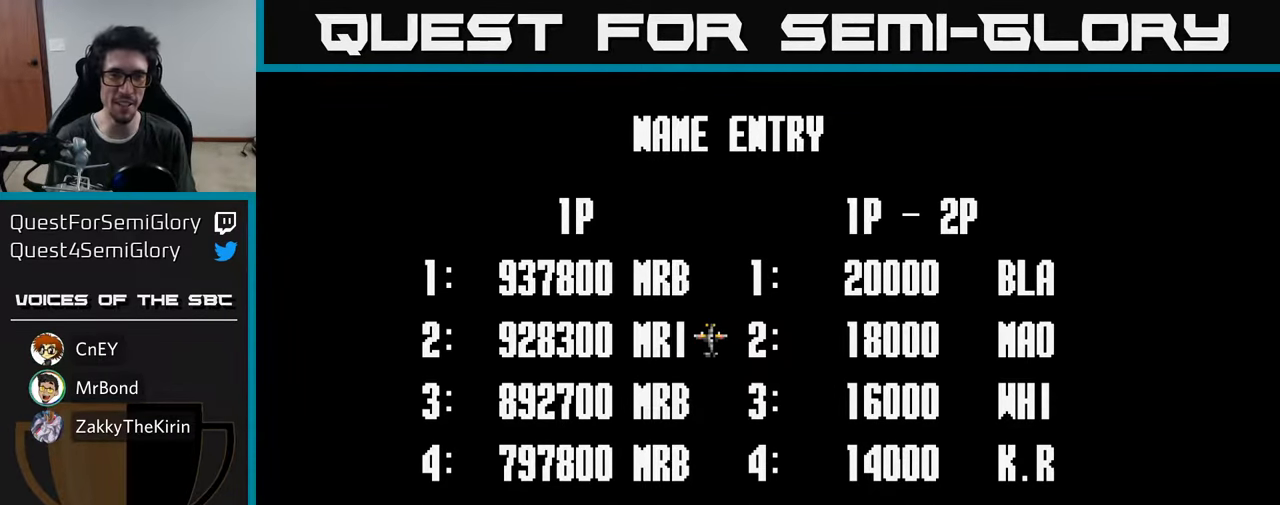
{"buttons": [], "left_stick": "center", "right_stick": "center", "events": [[166, "DPAD_LEFT", "up"], [216, "DPAD_LEFT", "down"], [283, "DPAD_LEFT", "up"], [366, "DPAD_LEFT", "down"], [433, "DPAD_LEFT", "up"]]}
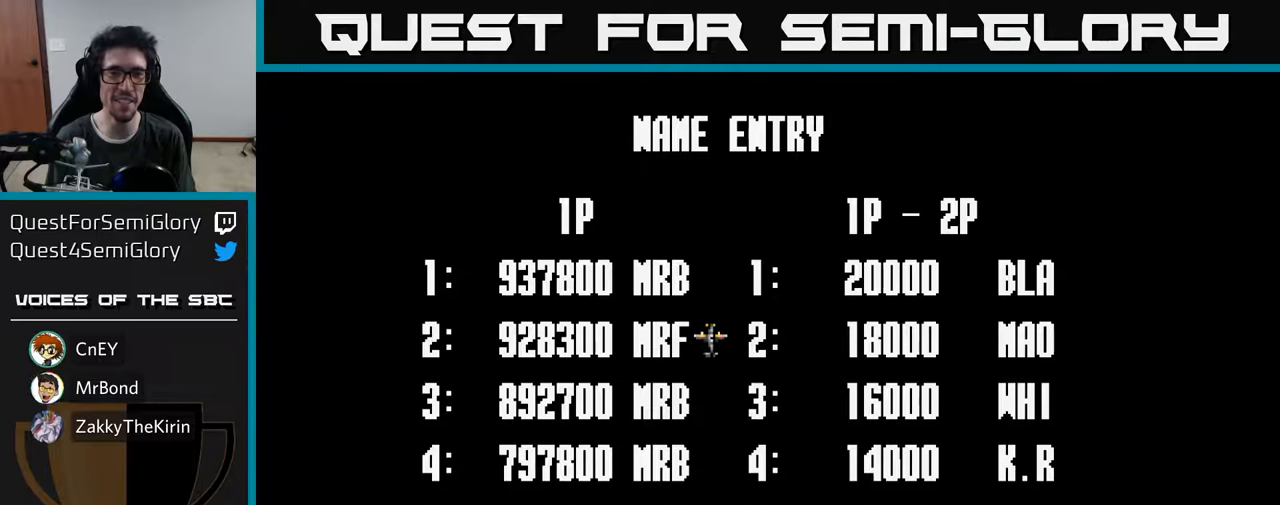
{"buttons": ["DPAD_LEFT"], "left_stick": "center", "right_stick": "center", "events": [[150, "DPAD_LEFT", "down"], [217, "DPAD_LEFT", "up"], [317, "DPAD_LEFT", "down"], [367, "DPAD_LEFT", "up"], [450, "DPAD_LEFT", "down"]]}
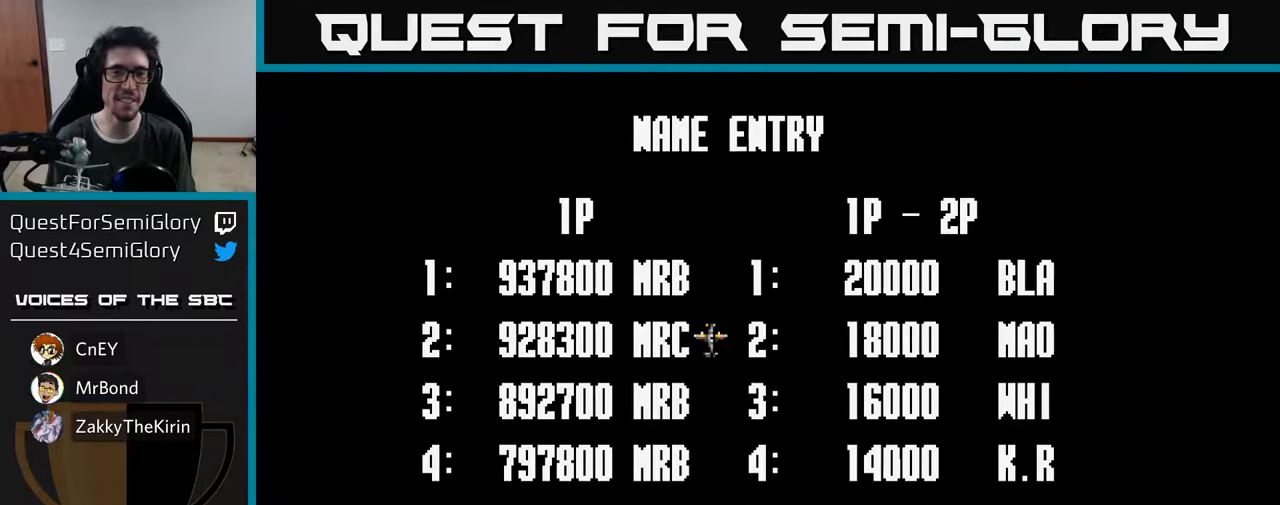
{"buttons": [], "left_stick": "center", "right_stick": "center", "events": [[33, "DPAD_LEFT", "up"], [133, "DPAD_LEFT", "down"], [233, "DPAD_LEFT", "up"]]}
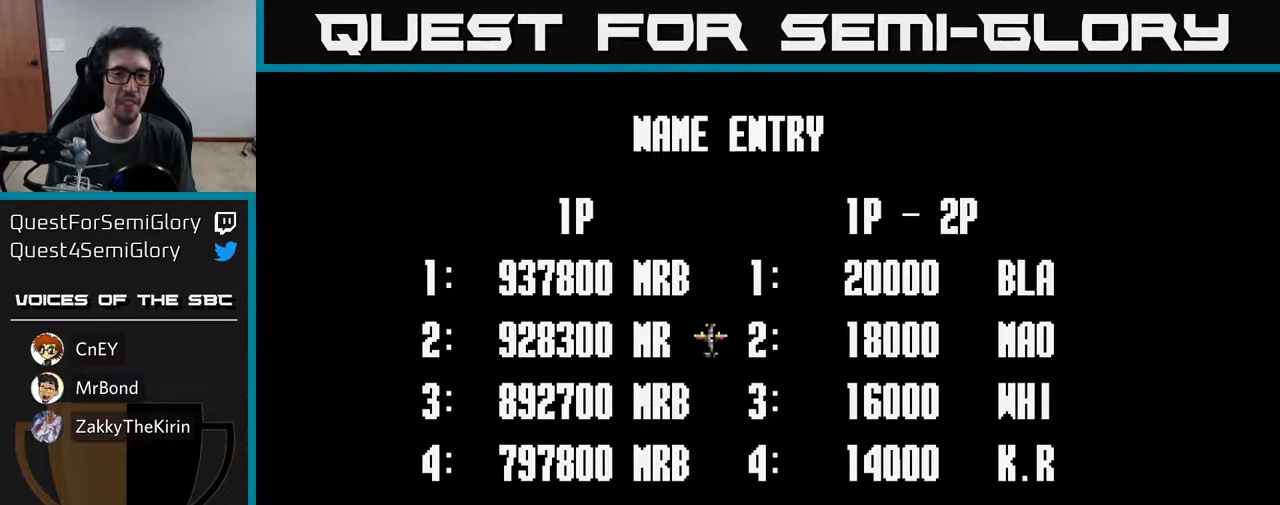
{"buttons": [], "left_stick": "center", "right_stick": "center", "events": [[17, "A", "down"], [83, "A", "up"]]}